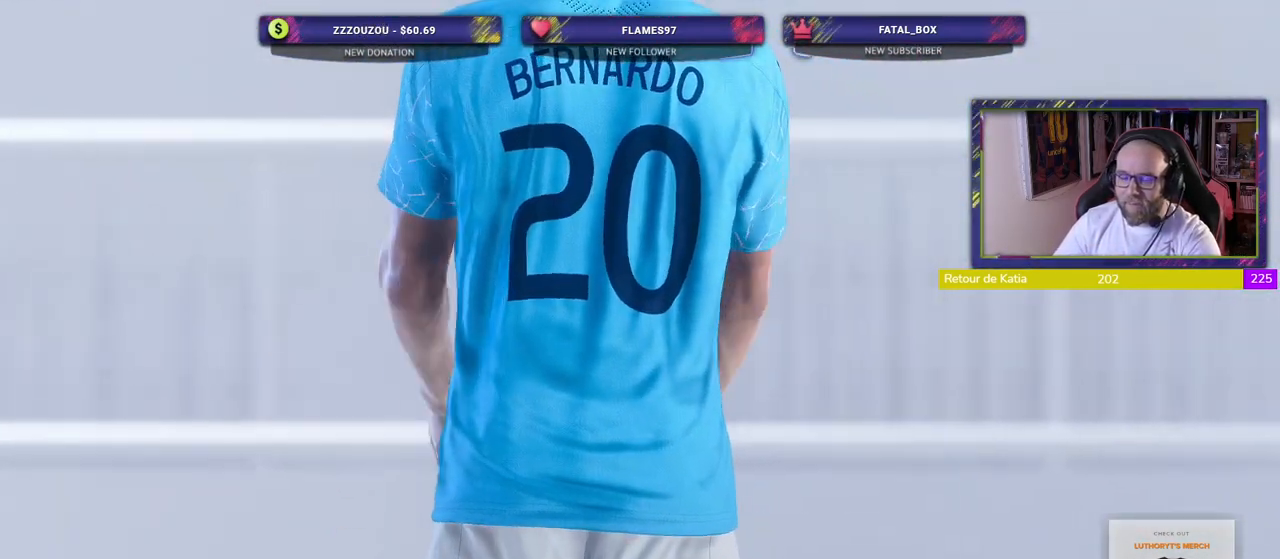
Gameplay with a controller (PlayStation layout); each line is a JSON object with the inputs held at the frame after it. "events" lists button and stick changes between this image and that frame as [ms after this image, input, new state], when the widget could be followed in between.
{"buttons": [], "left_stick": "center", "right_stick": "center", "events": [[300, "START", "down"], [480, "START", "up"]]}
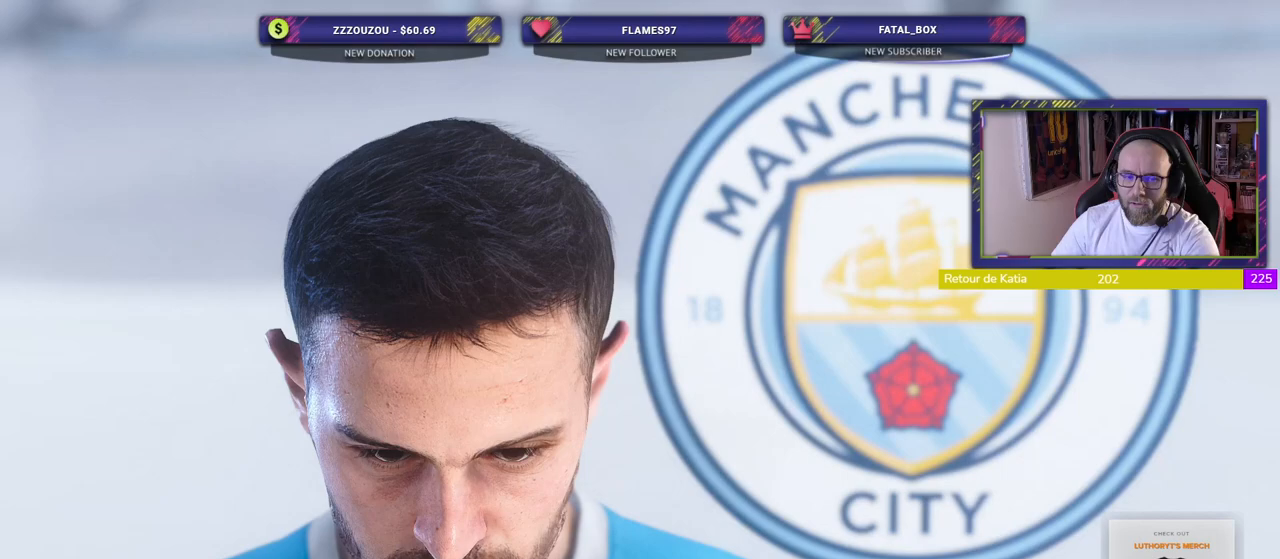
{"buttons": [], "left_stick": "center", "right_stick": "center", "events": []}
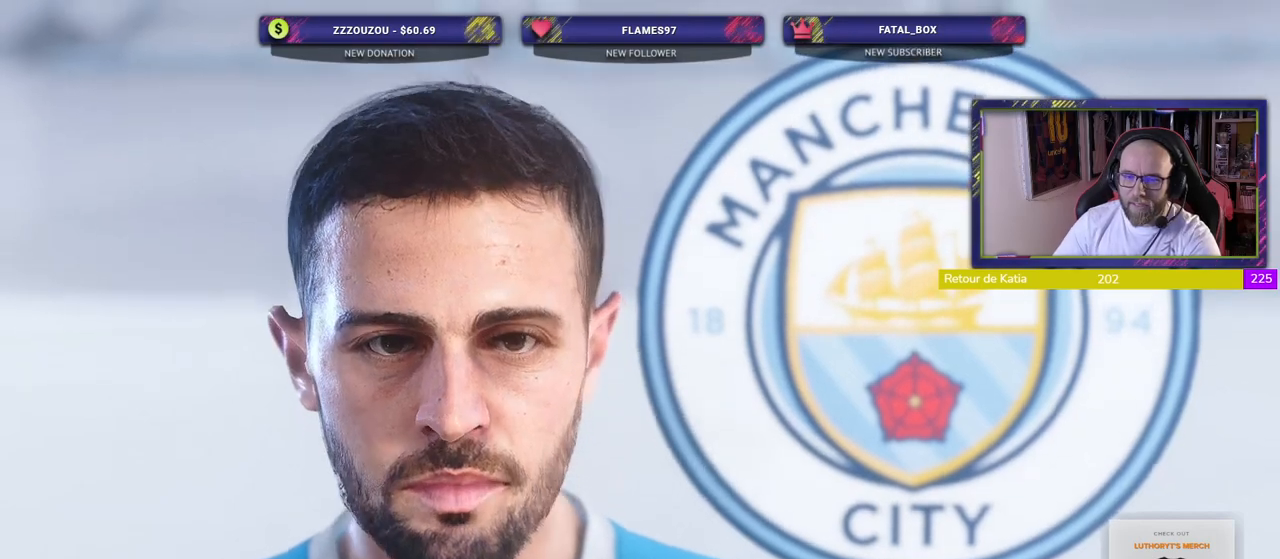
{"buttons": [], "left_stick": "center", "right_stick": "center", "events": [[200, "CROSS", "down"], [320, "CROSS", "up"]]}
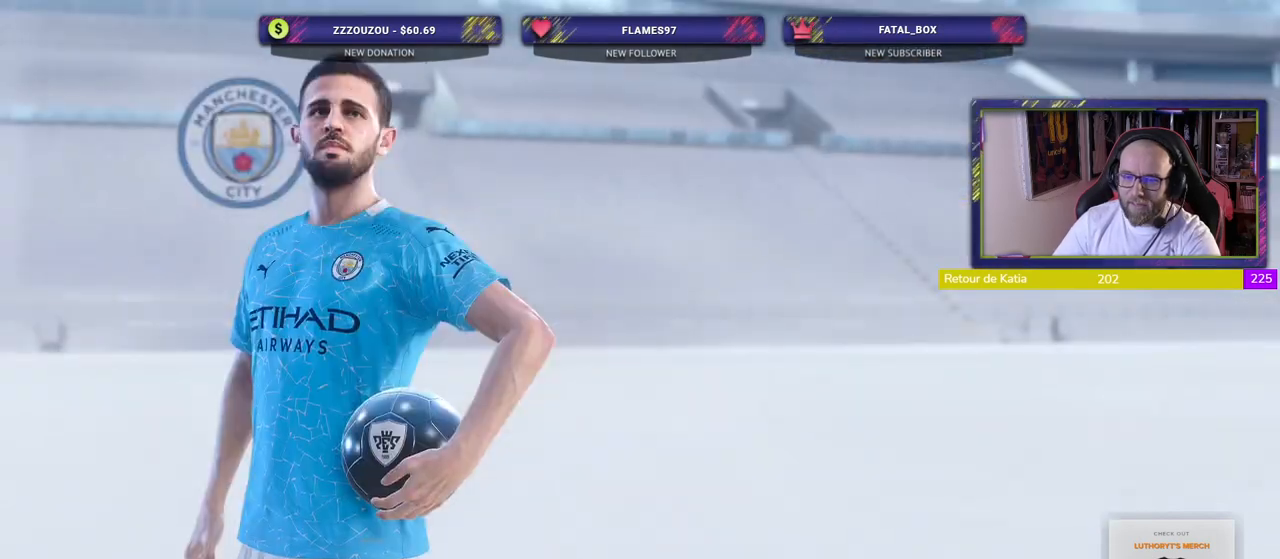
{"buttons": [], "left_stick": "center", "right_stick": "center", "events": []}
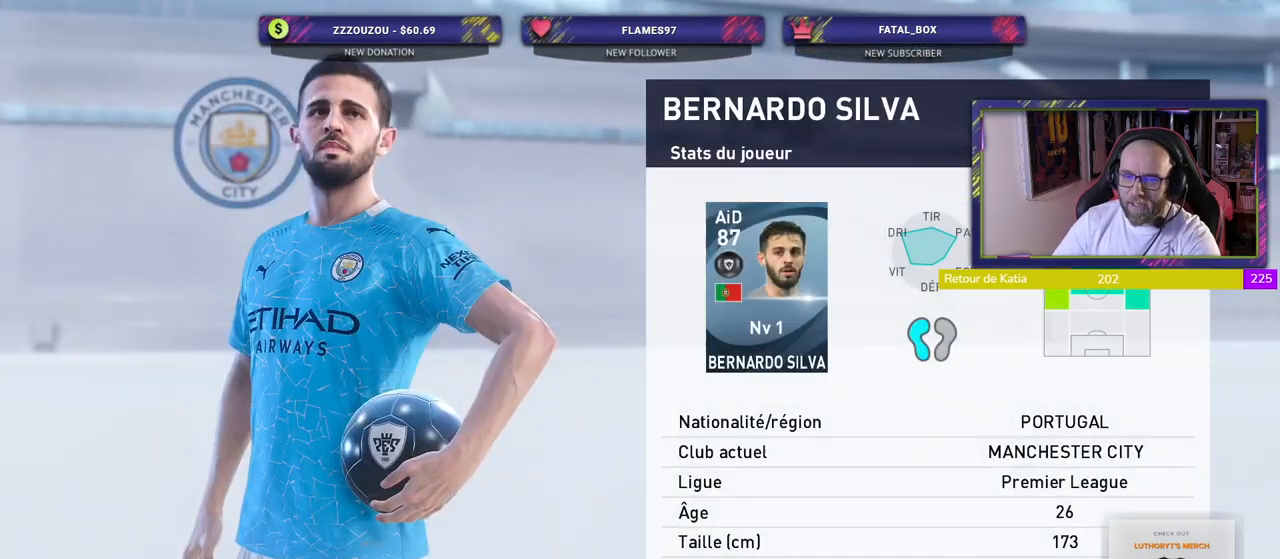
{"buttons": [], "left_stick": "center", "right_stick": "center", "events": []}
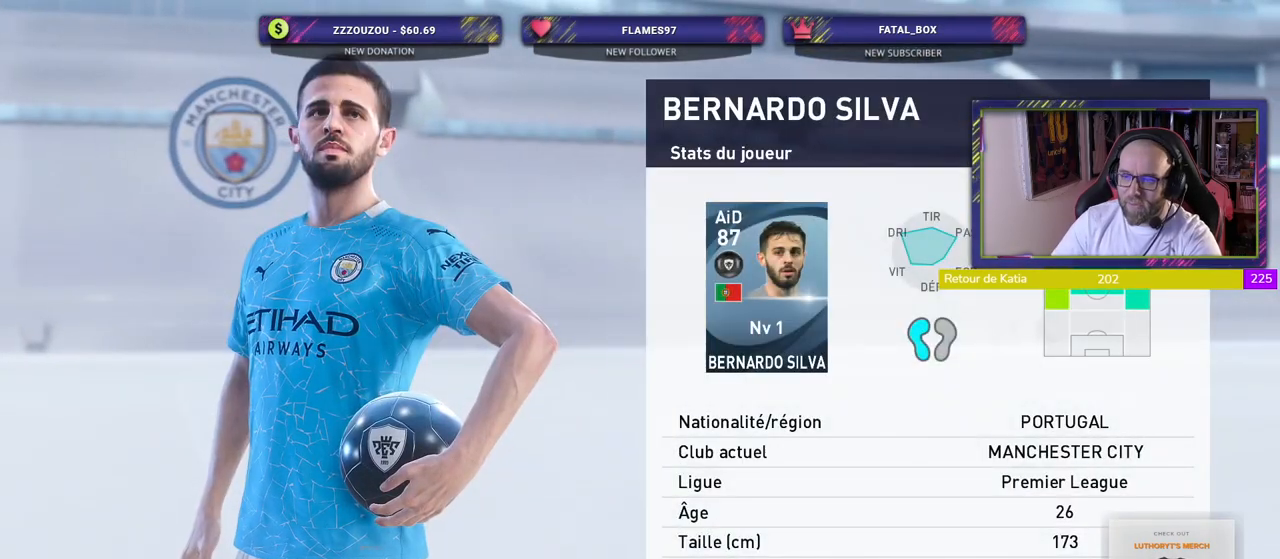
{"buttons": ["CROSS"], "left_stick": "center", "right_stick": "center", "events": [[280, "CROSS", "down"], [400, "CROSS", "up"], [500, "CROSS", "down"]]}
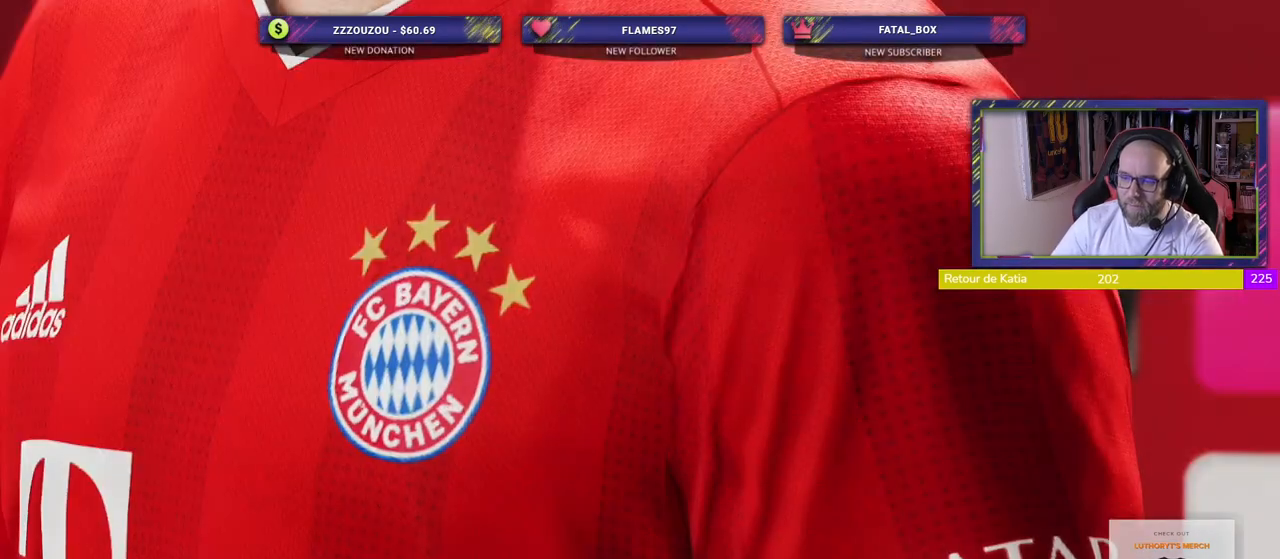
{"buttons": [], "left_stick": "center", "right_stick": "center", "events": [[80, "CROSS", "up"], [160, "CROSS", "down"], [260, "CROSS", "up"], [320, "CROSS", "down"], [460, "CROSS", "up"]]}
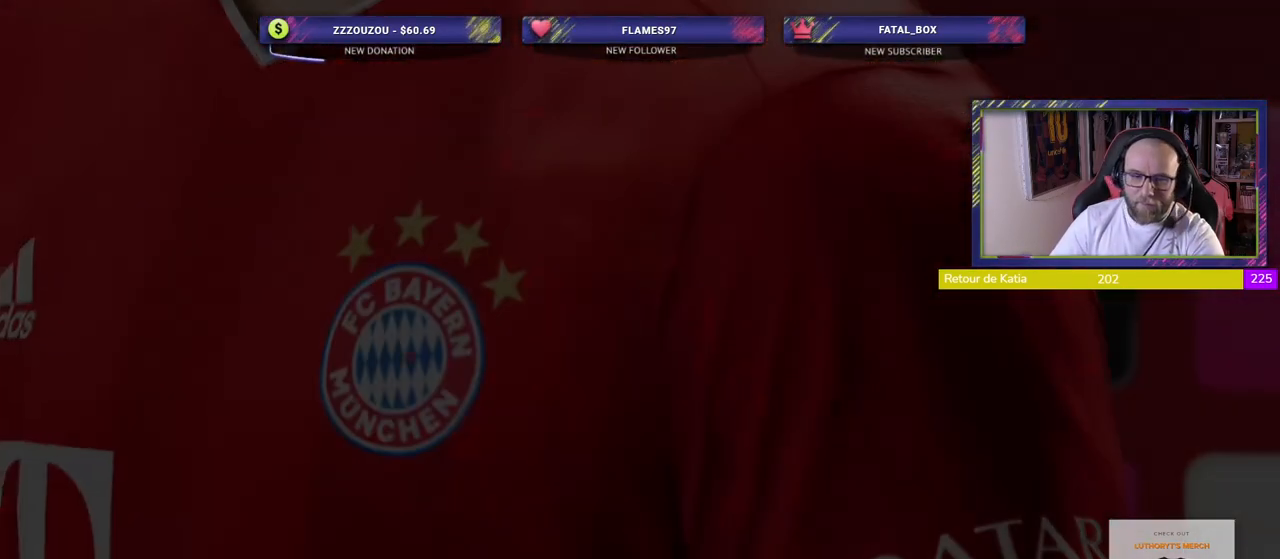
{"buttons": [], "left_stick": "center", "right_stick": "center", "events": []}
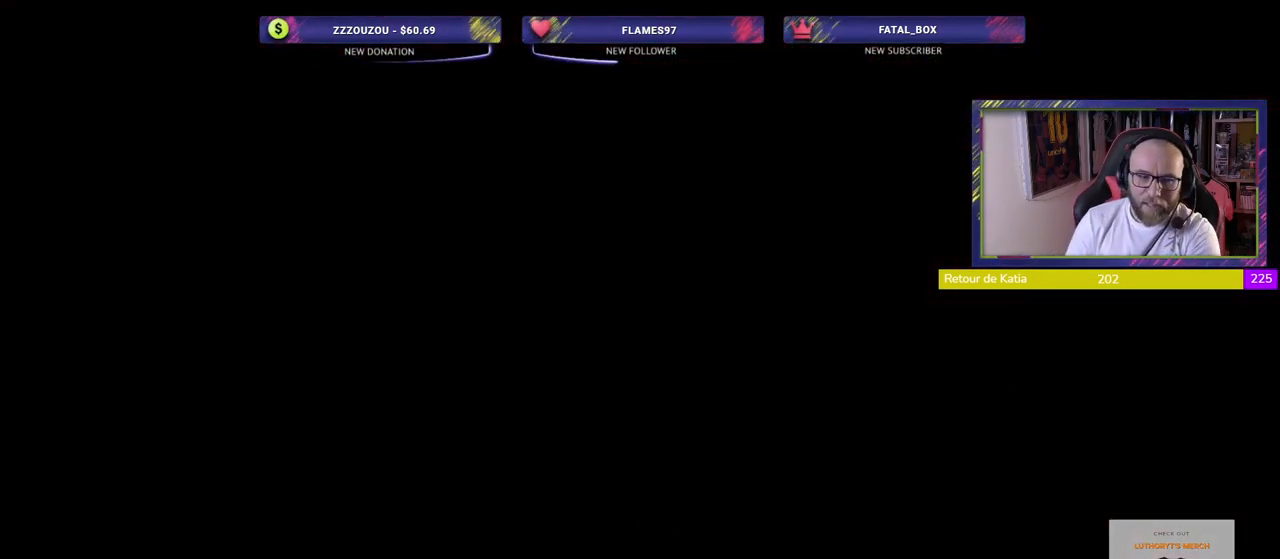
{"buttons": [], "left_stick": "center", "right_stick": "center", "events": []}
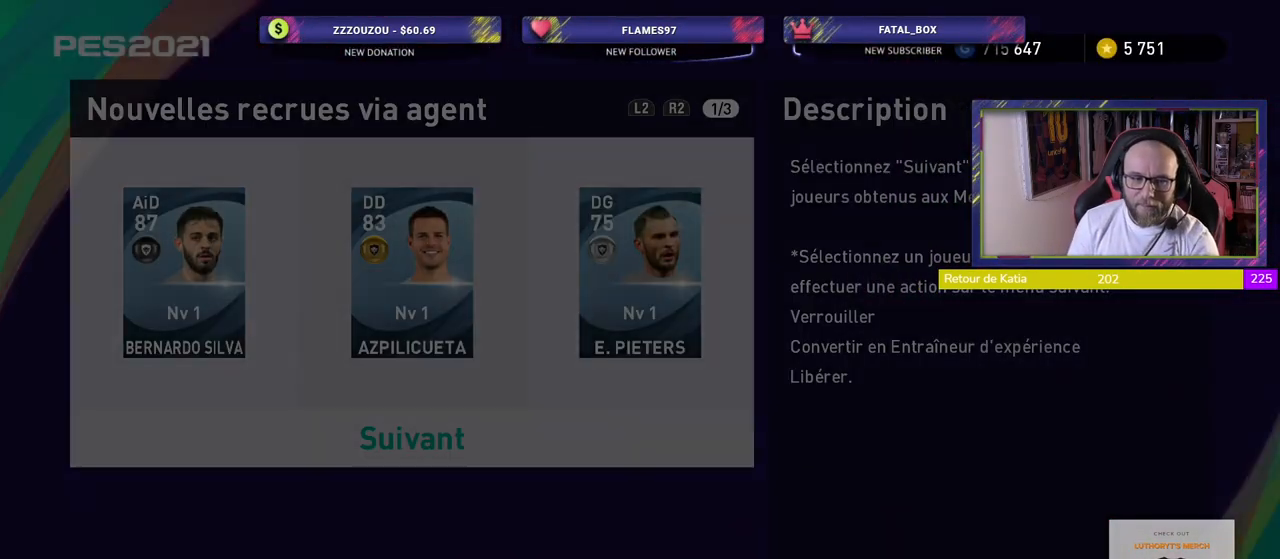
{"buttons": [], "left_stick": "center", "right_stick": "center", "events": []}
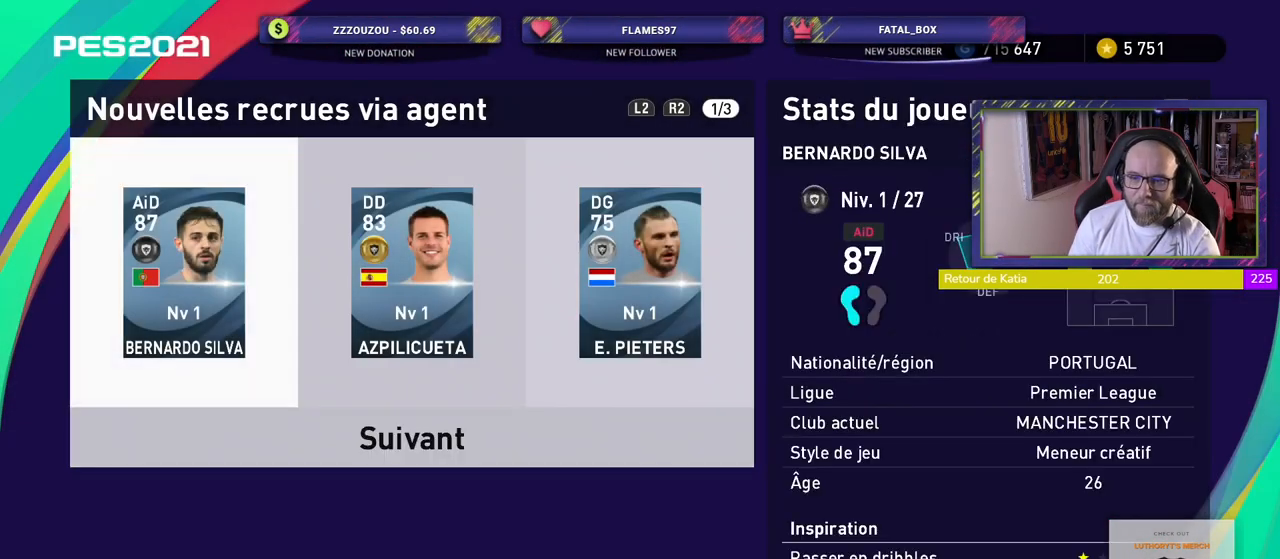
{"buttons": [], "left_stick": "center", "right_stick": "center", "events": []}
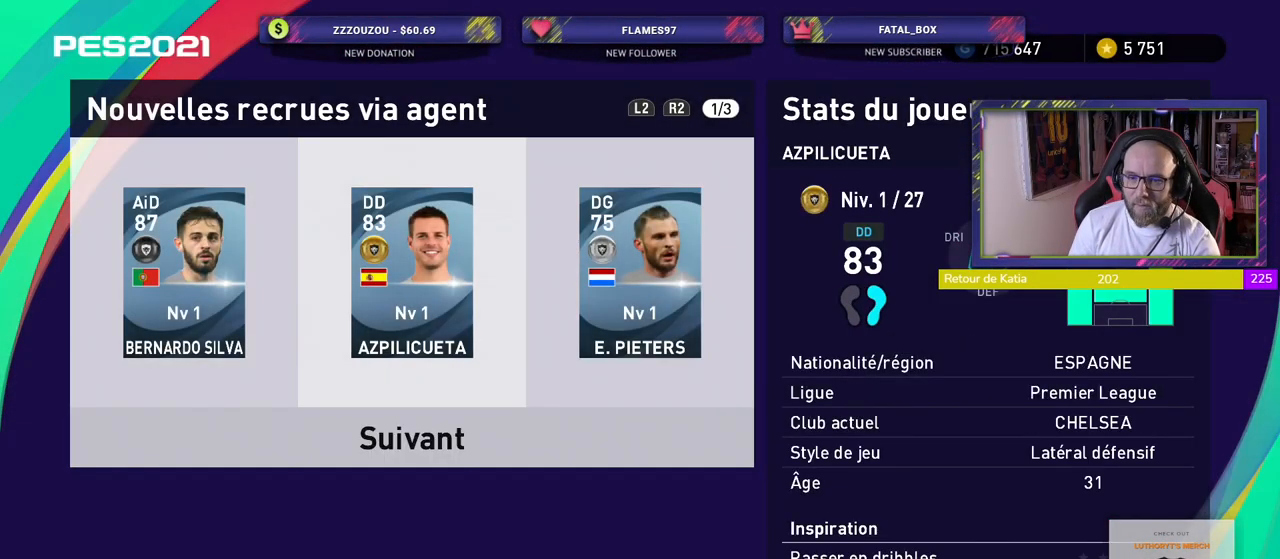
{"buttons": ["CROSS"], "left_stick": "center", "right_stick": "center", "events": [[460, "CROSS", "down"]]}
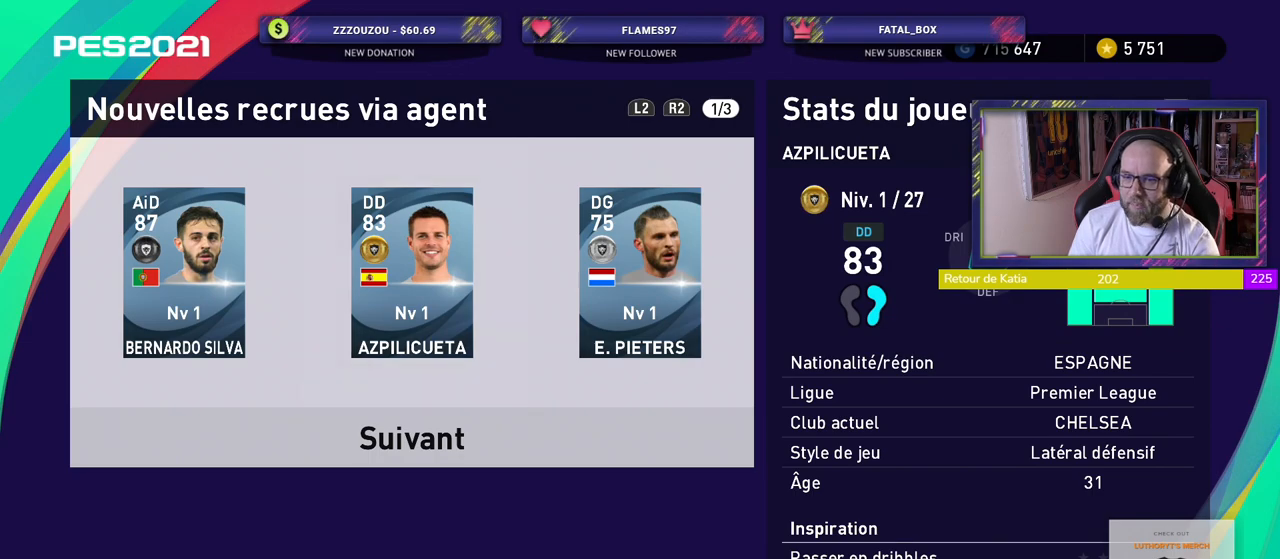
{"buttons": [], "left_stick": "center", "right_stick": "center", "events": [[100, "CROSS", "up"], [220, "CROSS", "down"], [380, "CROSS", "up"]]}
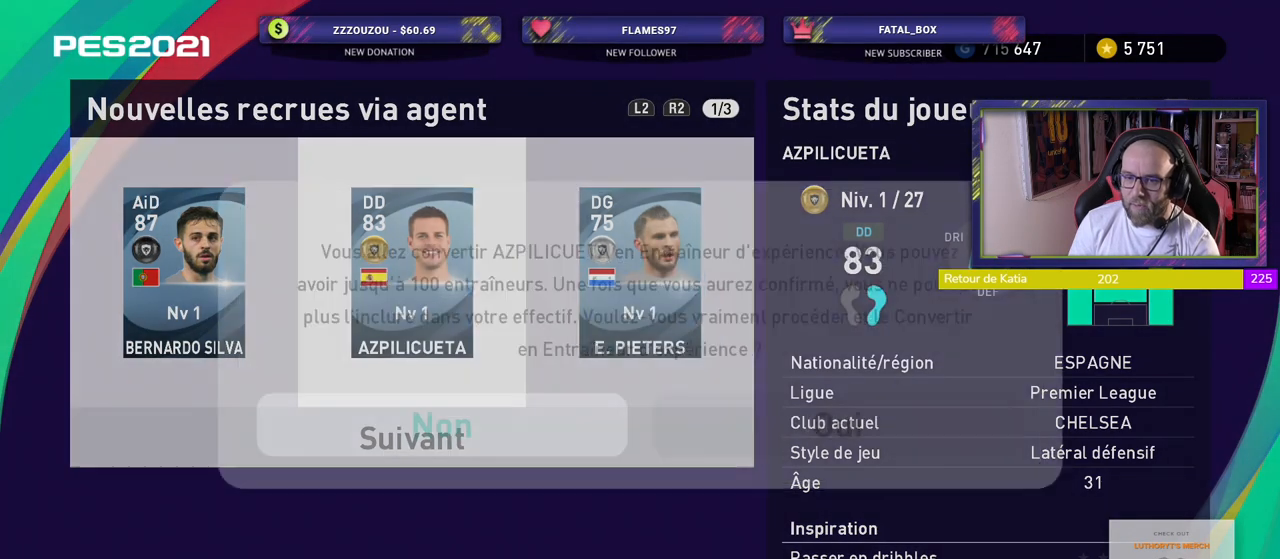
{"buttons": [], "left_stick": "center", "right_stick": "center", "events": [[260, "CROSS", "down"], [420, "CROSS", "up"]]}
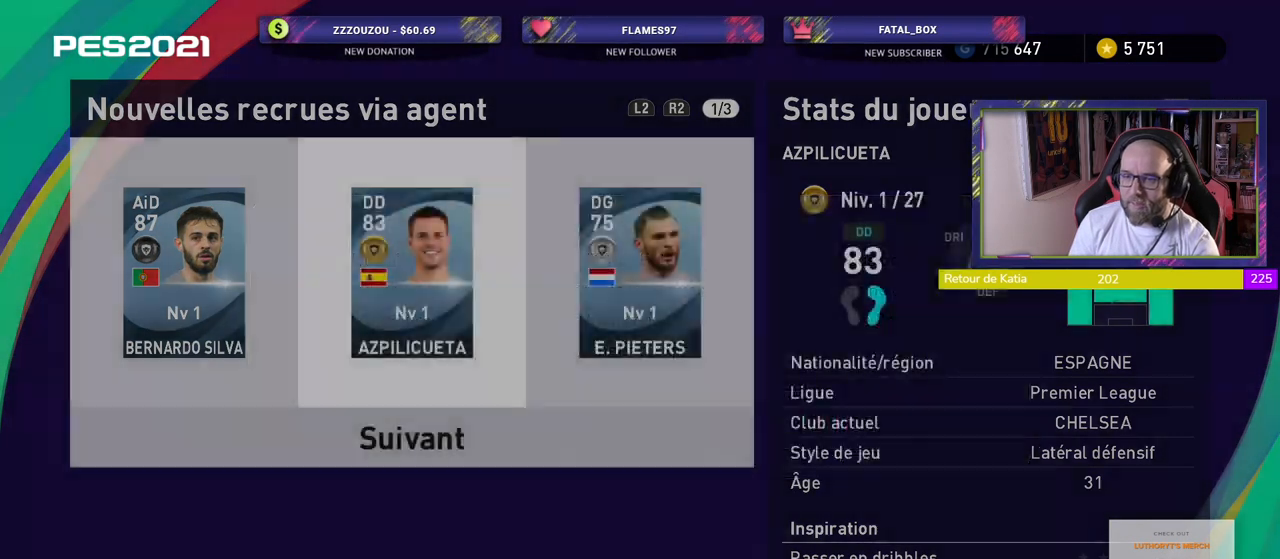
{"buttons": [], "left_stick": "center", "right_stick": "center", "events": []}
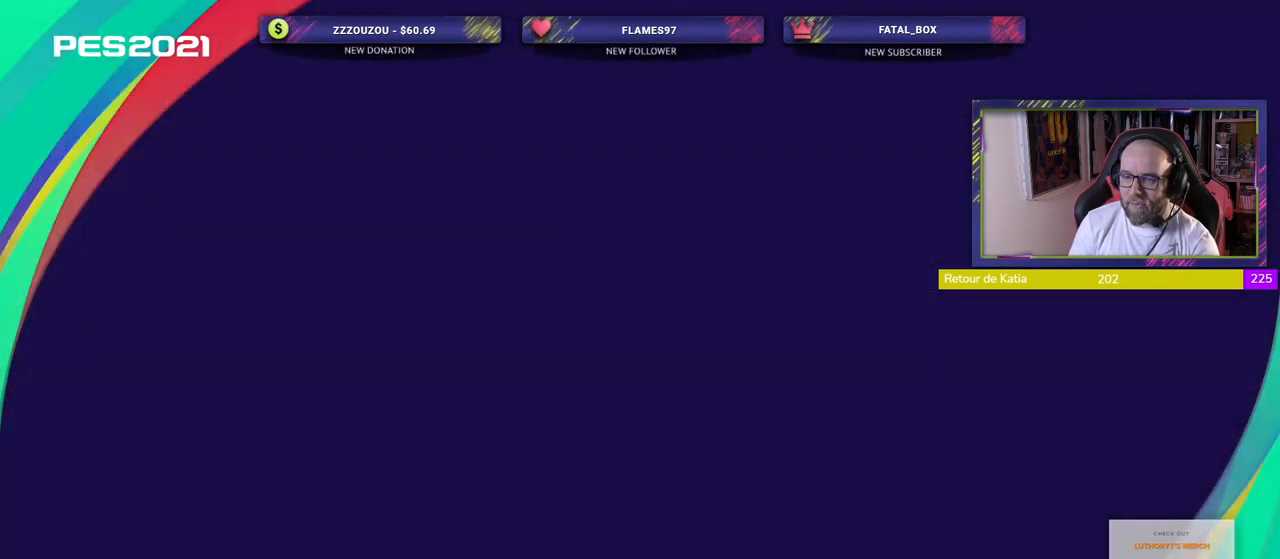
{"buttons": [], "left_stick": "center", "right_stick": "center", "events": []}
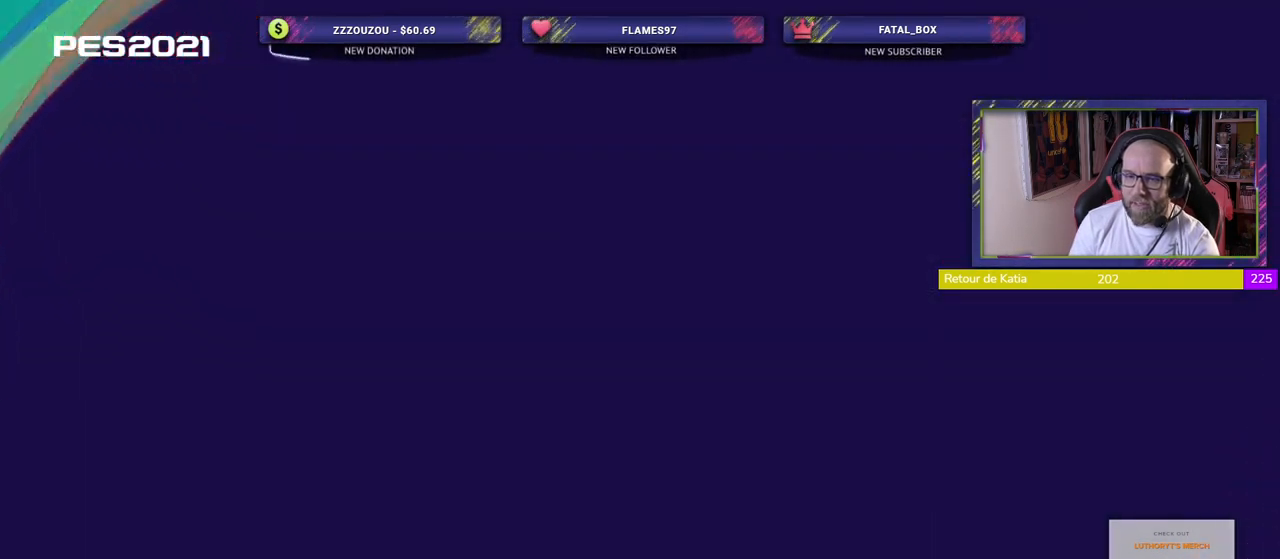
{"buttons": ["CROSS"], "left_stick": "center", "right_stick": "center", "events": [[500, "CROSS", "down"]]}